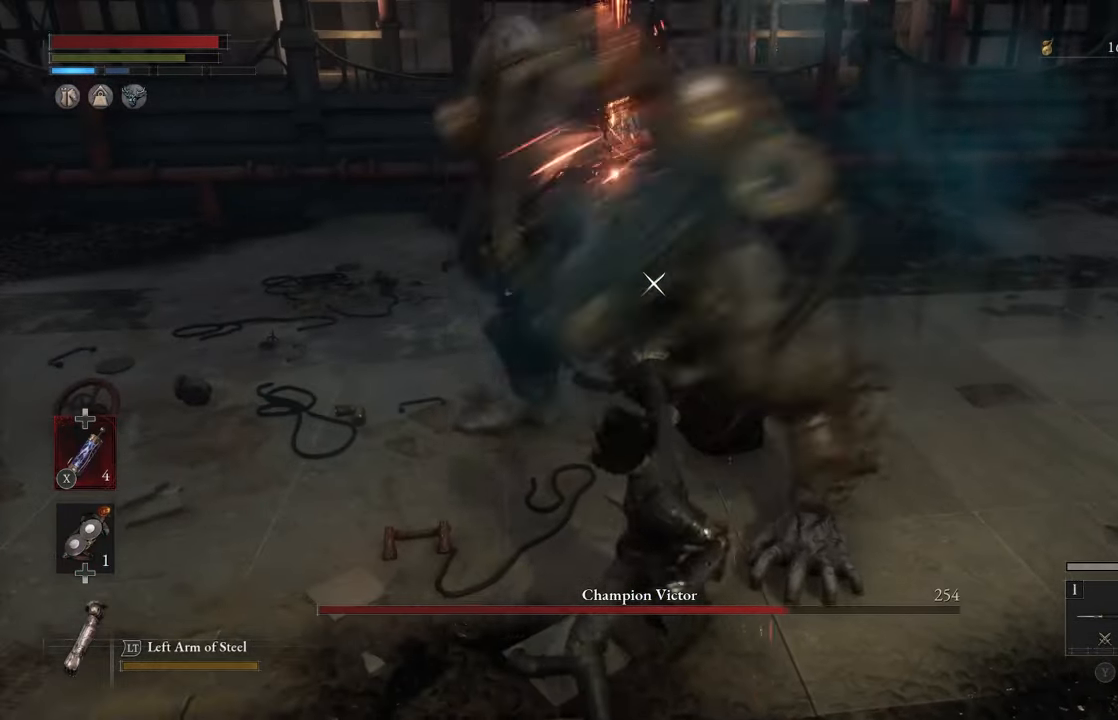
Gameplay with a controller (Xbox layout); each line is a JSON object with the inputs held at the frame after it. "events" lists button and stick changes between this image and that frame as [ms after this image, input, new state], when the widget could be followed in between. Not read: L2 R2.
{"buttons": ["R1"], "left_stick": "down-right", "right_stick": "center", "events": [[233, "left_stick", "down-right"], [450, "R1", "down"]]}
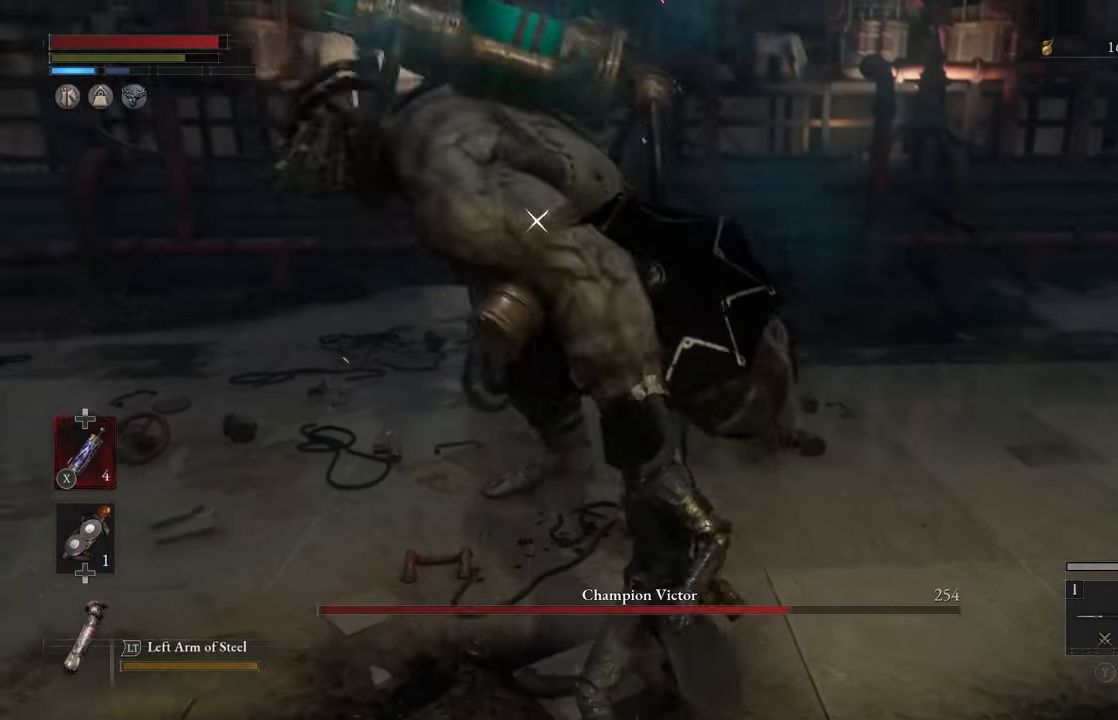
{"buttons": [], "left_stick": "down-right", "right_stick": "center", "events": [[33, "R1", "up"]]}
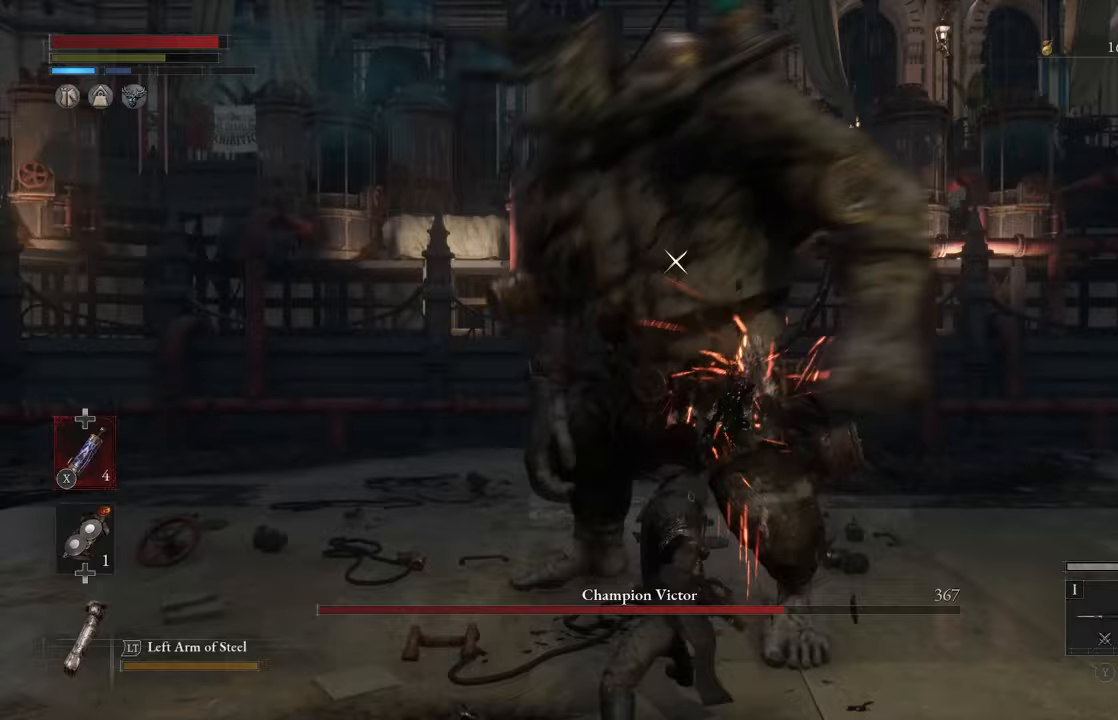
{"buttons": [], "left_stick": "down-right", "right_stick": "center", "events": [[83, "R1", "down"], [167, "R1", "up"]]}
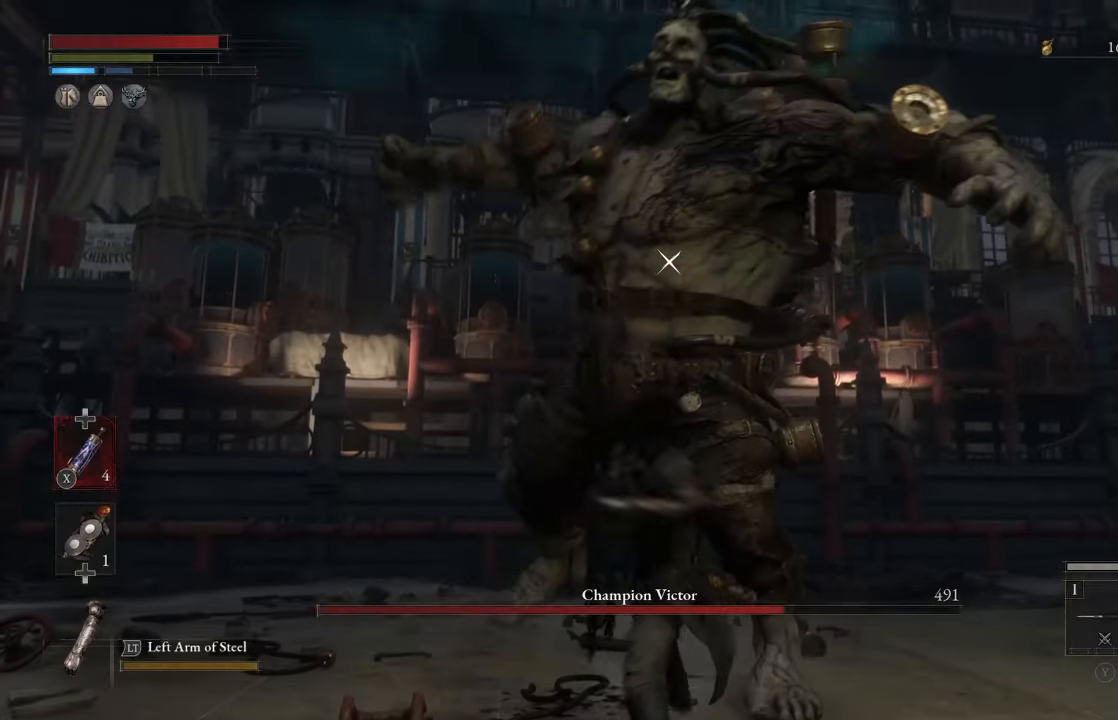
{"buttons": [], "left_stick": "down-right", "right_stick": "center", "events": [[100, "left_stick", "center"], [300, "left_stick", "down-right"]]}
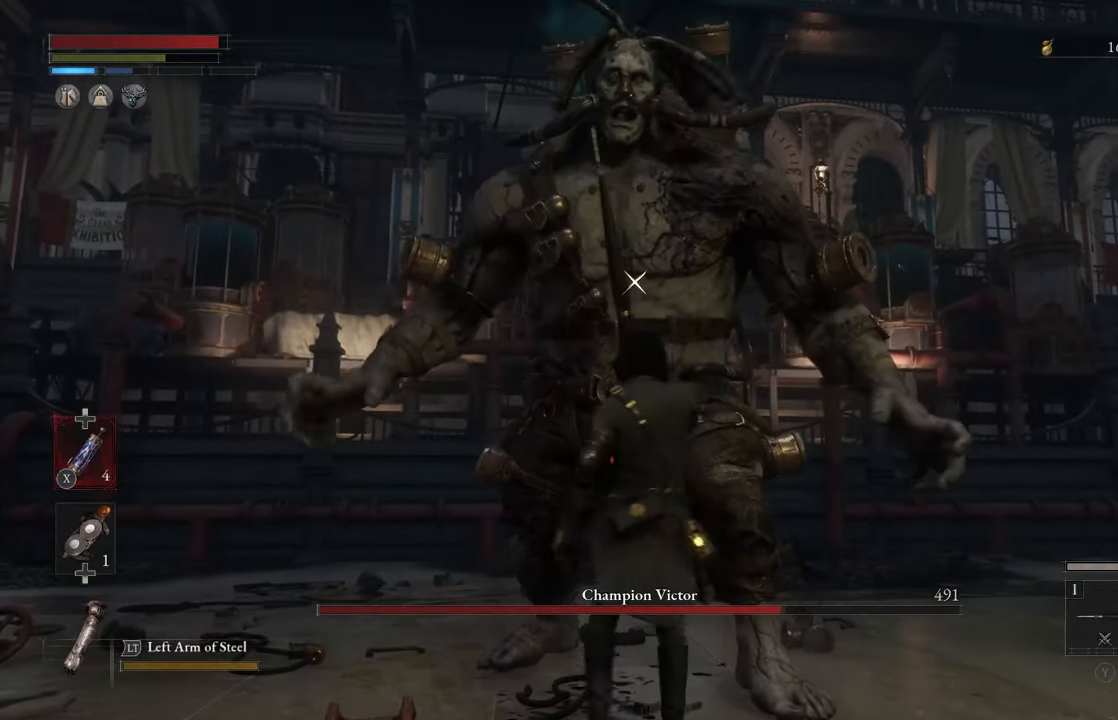
{"buttons": [], "left_stick": "down-right", "right_stick": "center", "events": []}
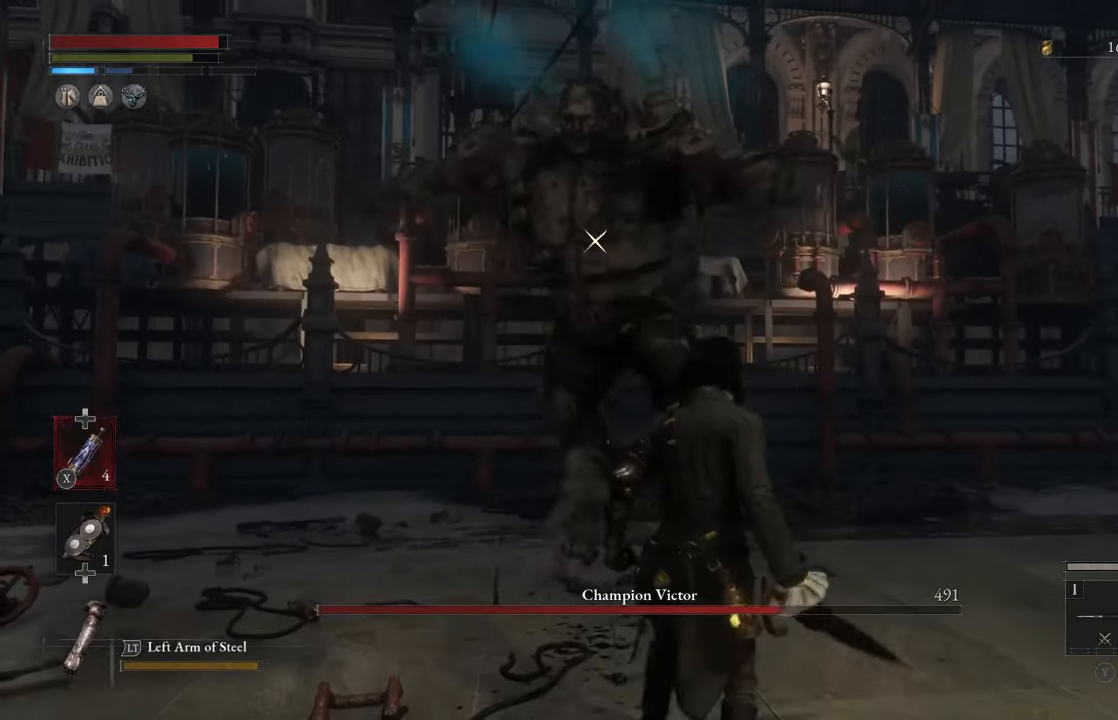
{"buttons": [], "left_stick": "center", "right_stick": "center", "events": [[350, "left_stick", "center"]]}
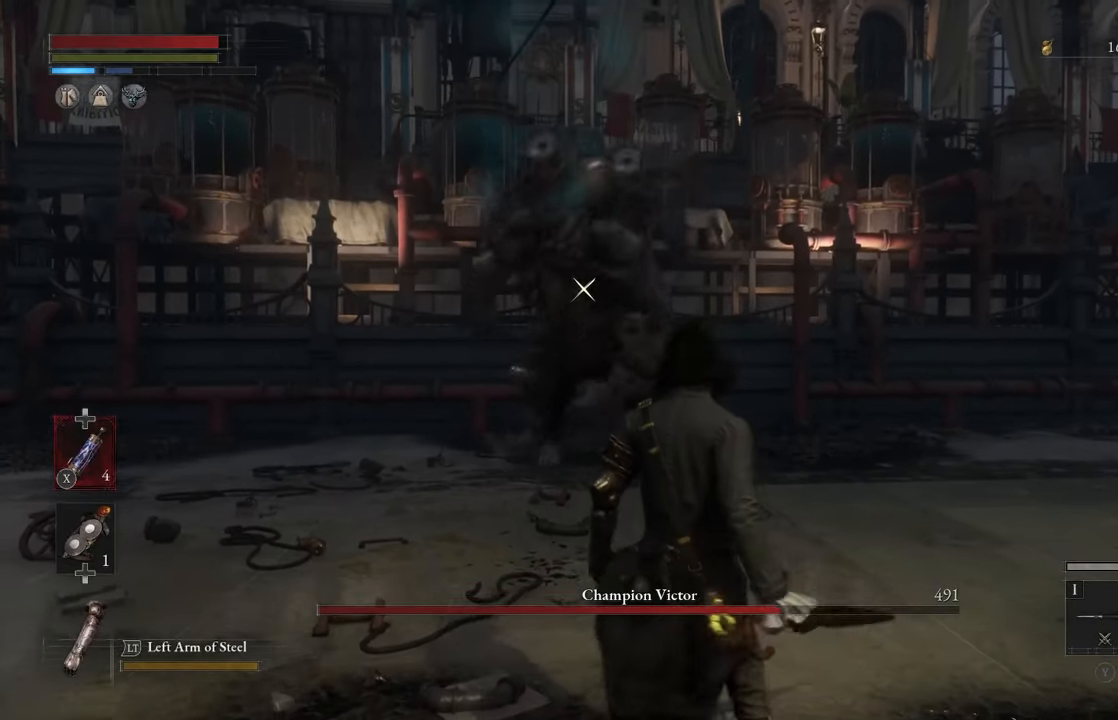
{"buttons": [], "left_stick": "down", "right_stick": "center", "events": [[350, "left_stick", "down"]]}
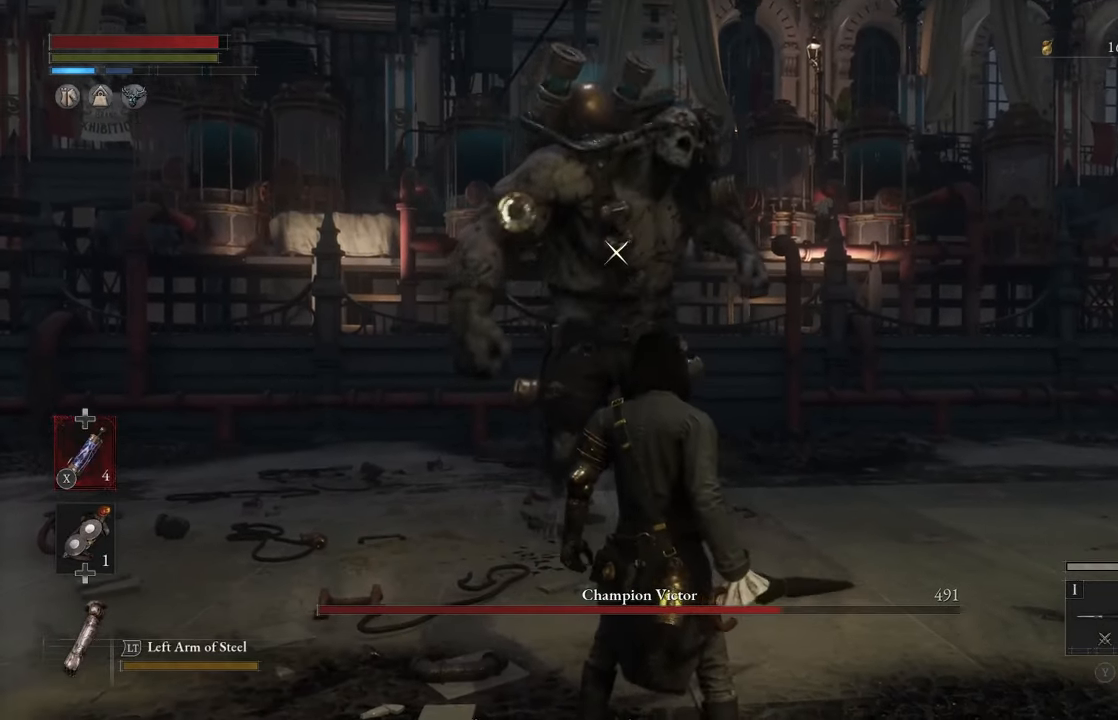
{"buttons": [], "left_stick": "center", "right_stick": "center", "events": [[50, "left_stick", "center"]]}
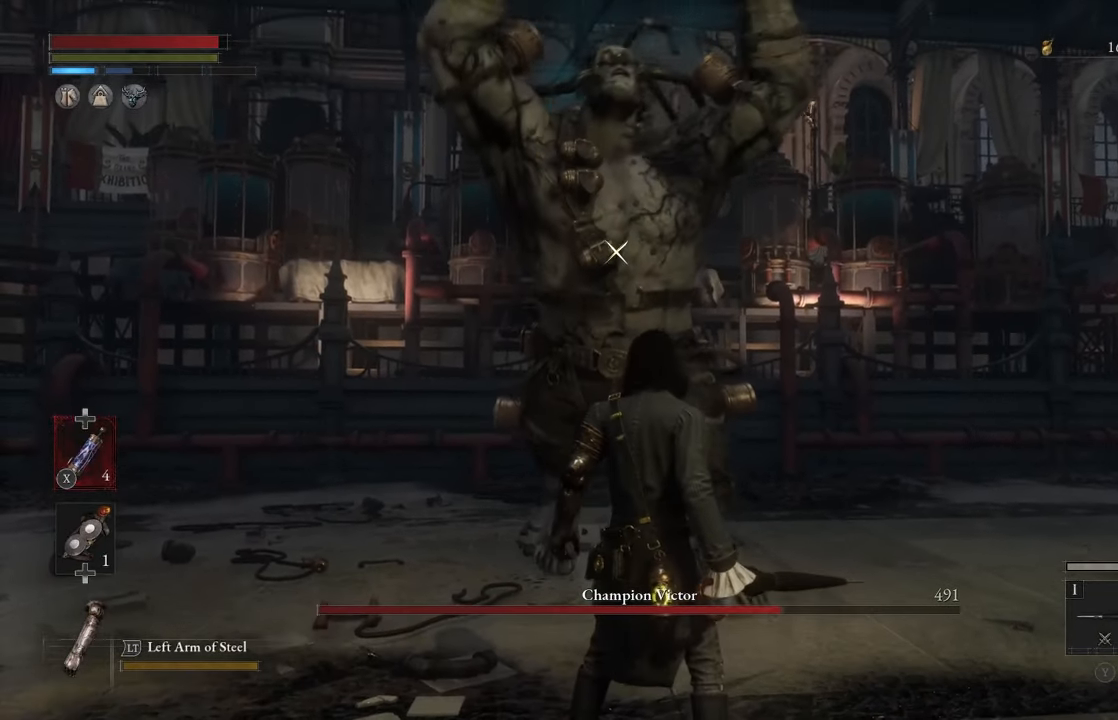
{"buttons": ["B"], "left_stick": "up", "right_stick": "center", "events": [[117, "L1", "down"], [250, "L1", "up"], [250, "left_stick", "up"], [350, "B", "down"]]}
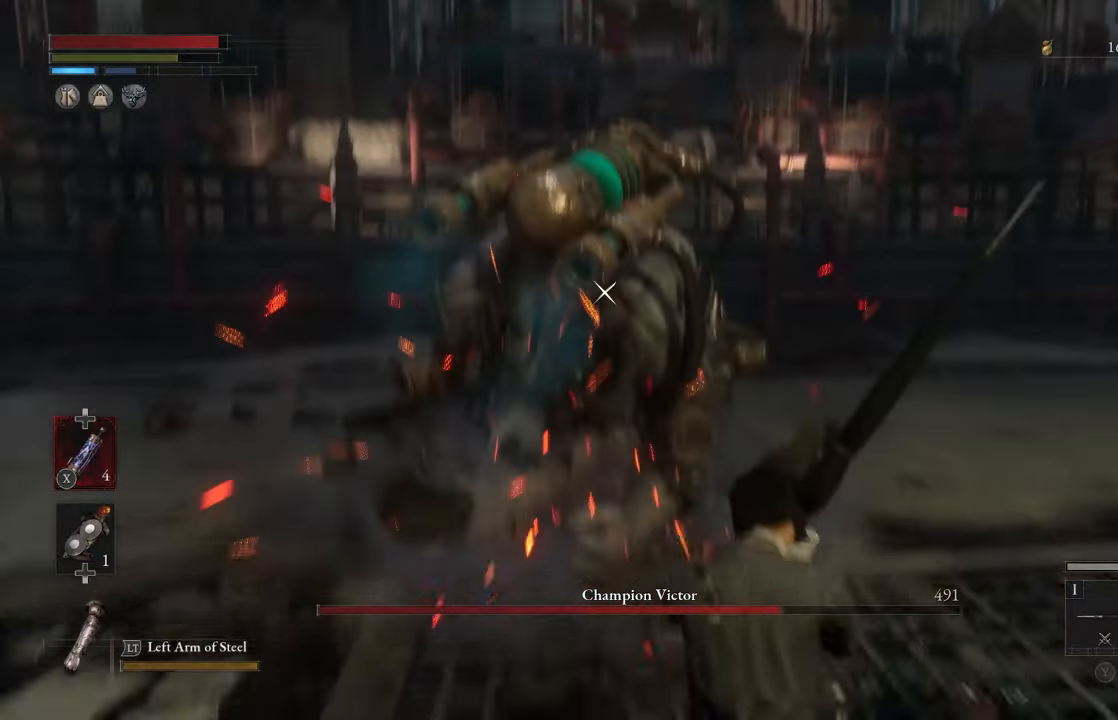
{"buttons": ["B"], "left_stick": "up", "right_stick": "center", "events": []}
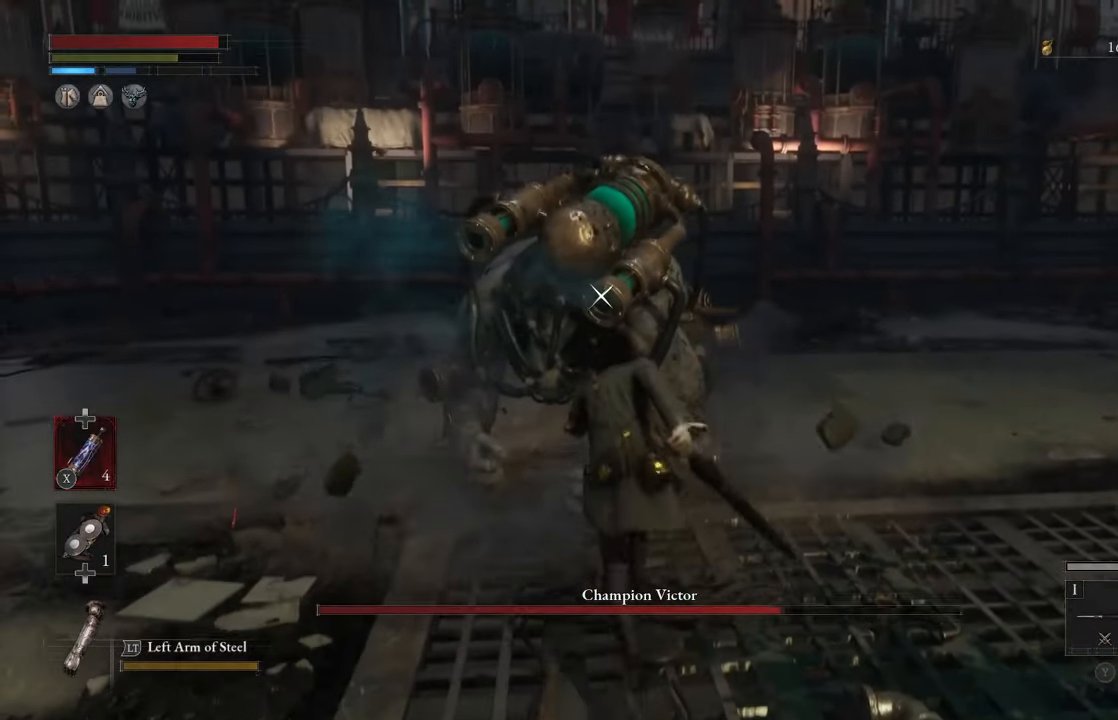
{"buttons": [], "left_stick": "up", "right_stick": "center", "events": [[233, "B", "up"]]}
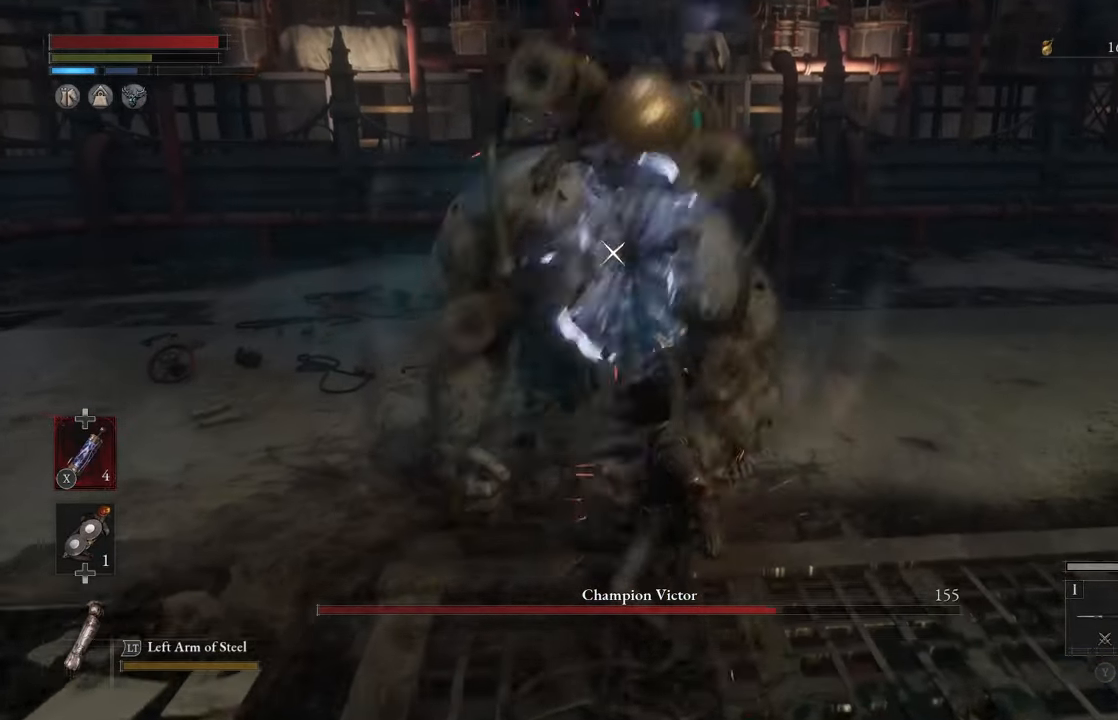
{"buttons": [], "left_stick": "up", "right_stick": "center", "events": []}
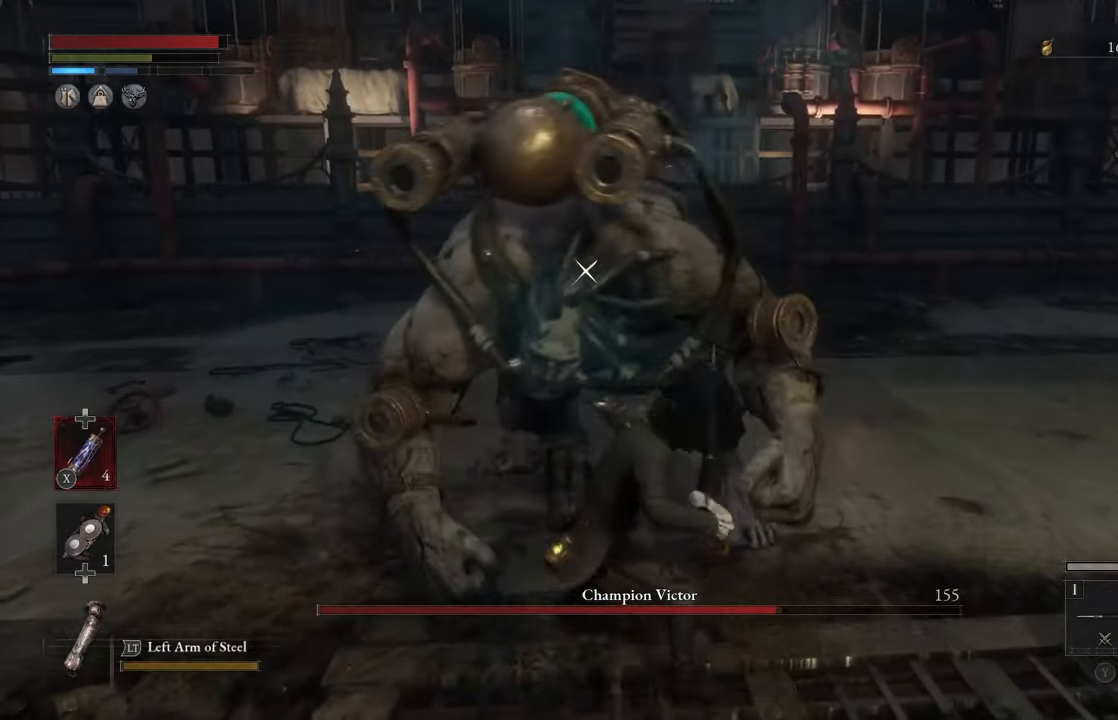
{"buttons": [], "left_stick": "center", "right_stick": "center", "events": [[450, "left_stick", "center"]]}
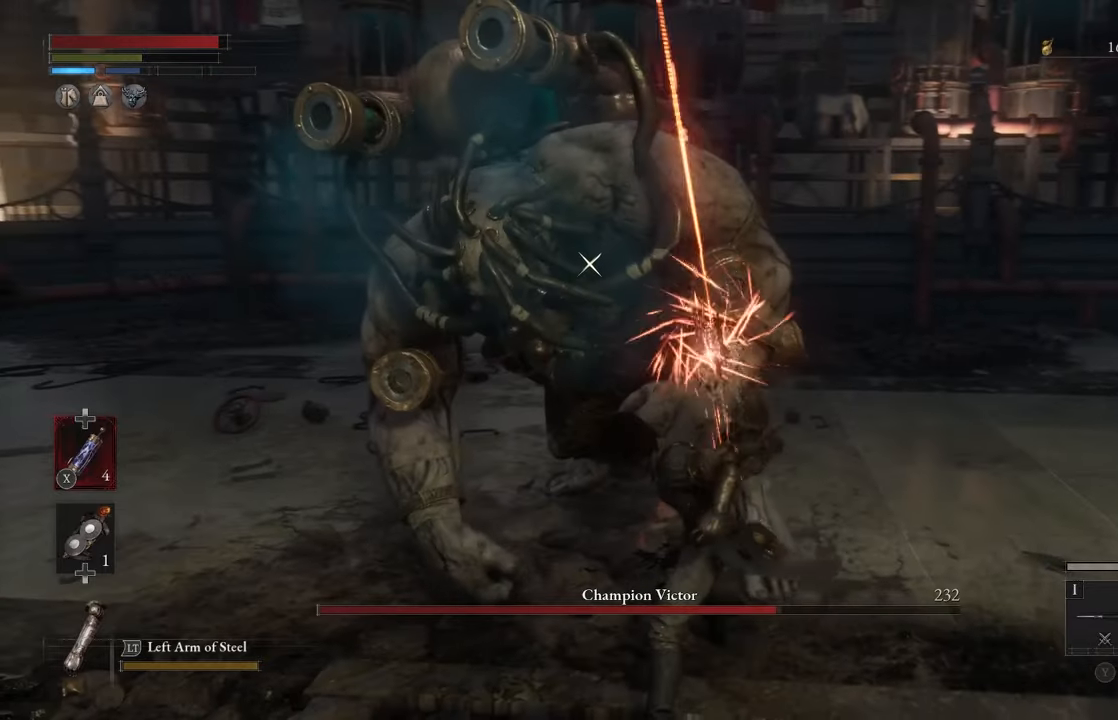
{"buttons": [], "left_stick": "down", "right_stick": "center", "events": [[217, "left_stick", "down"]]}
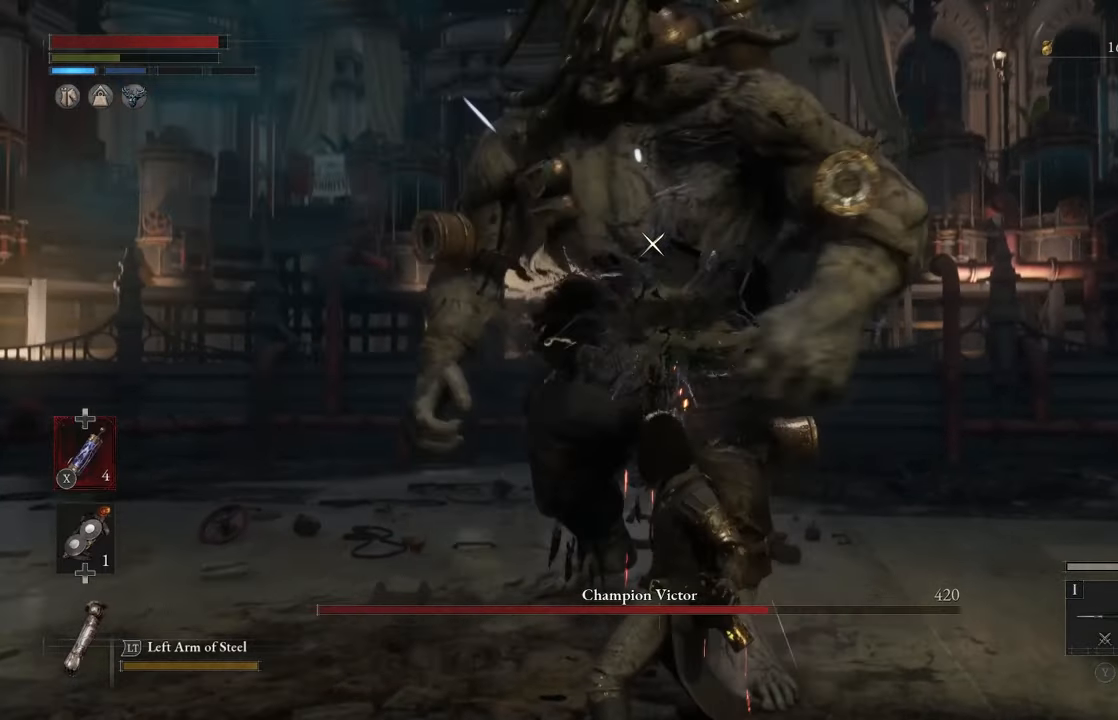
{"buttons": [], "left_stick": "center", "right_stick": "center", "events": [[184, "left_stick", "center"]]}
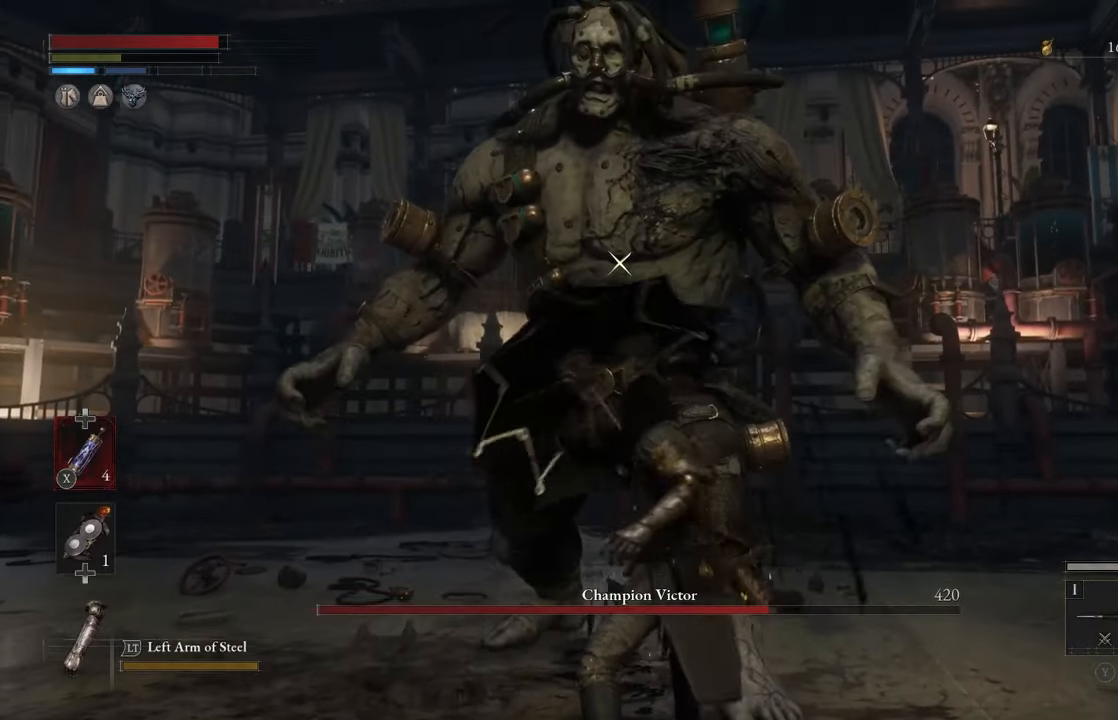
{"buttons": [], "left_stick": "down-right", "right_stick": "center", "events": [[267, "left_stick", "down-right"]]}
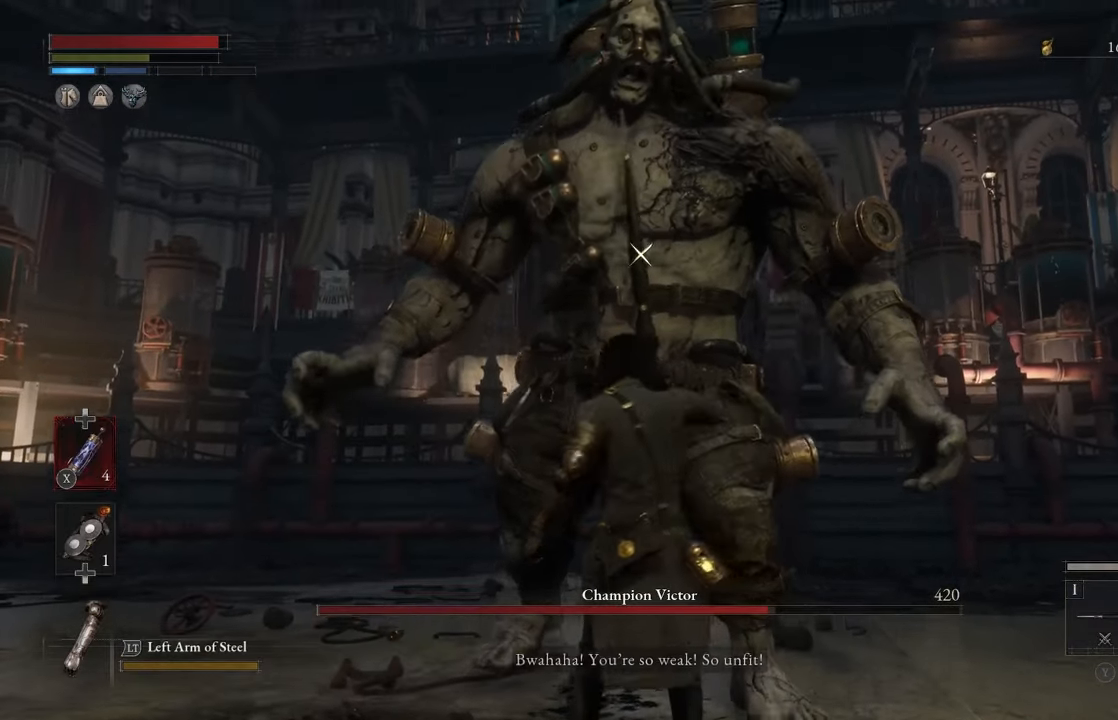
{"buttons": ["R1"], "left_stick": "down-right", "right_stick": "center", "events": [[500, "R1", "down"]]}
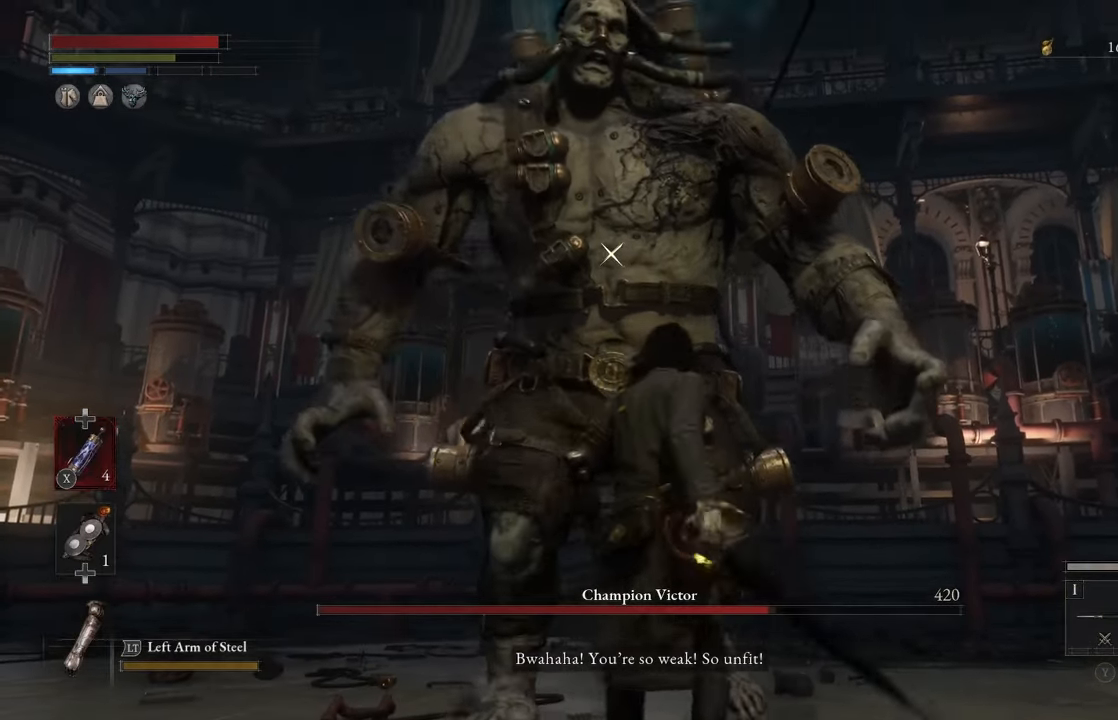
{"buttons": ["R1"], "left_stick": "down", "right_stick": "center", "events": [[34, "left_stick", "center"], [117, "R1", "up"], [417, "R1", "down"], [417, "left_stick", "down"]]}
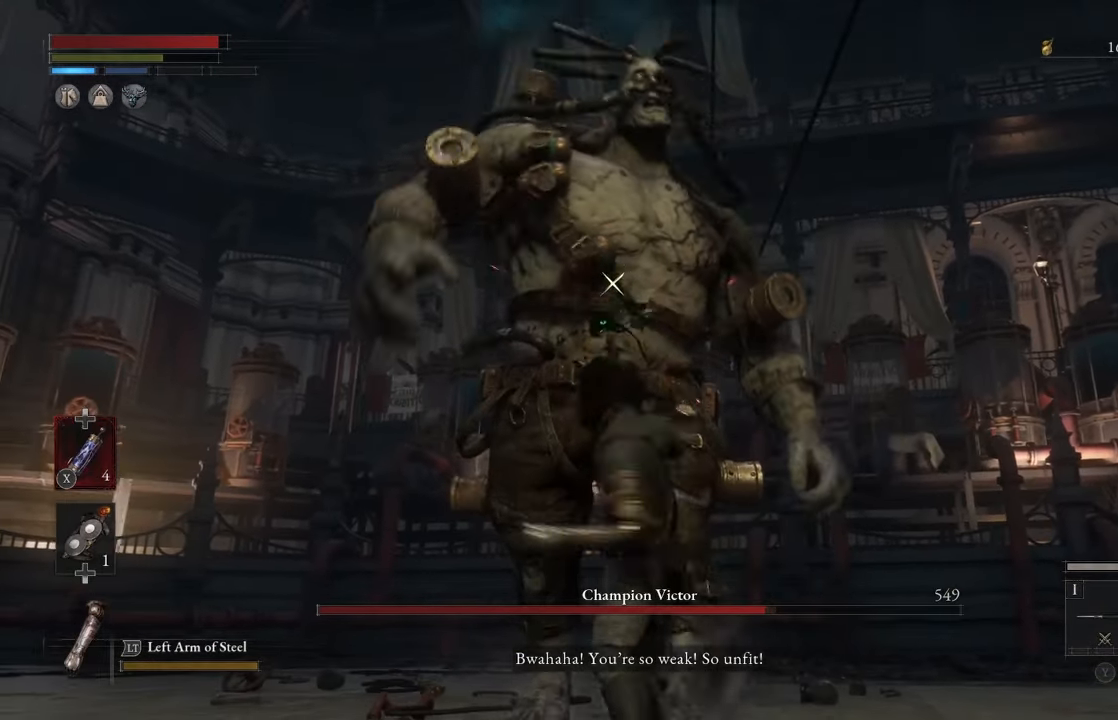
{"buttons": ["R1"], "left_stick": "center", "right_stick": "center", "events": [[17, "R1", "up"], [317, "left_stick", "center"], [500, "R1", "down"]]}
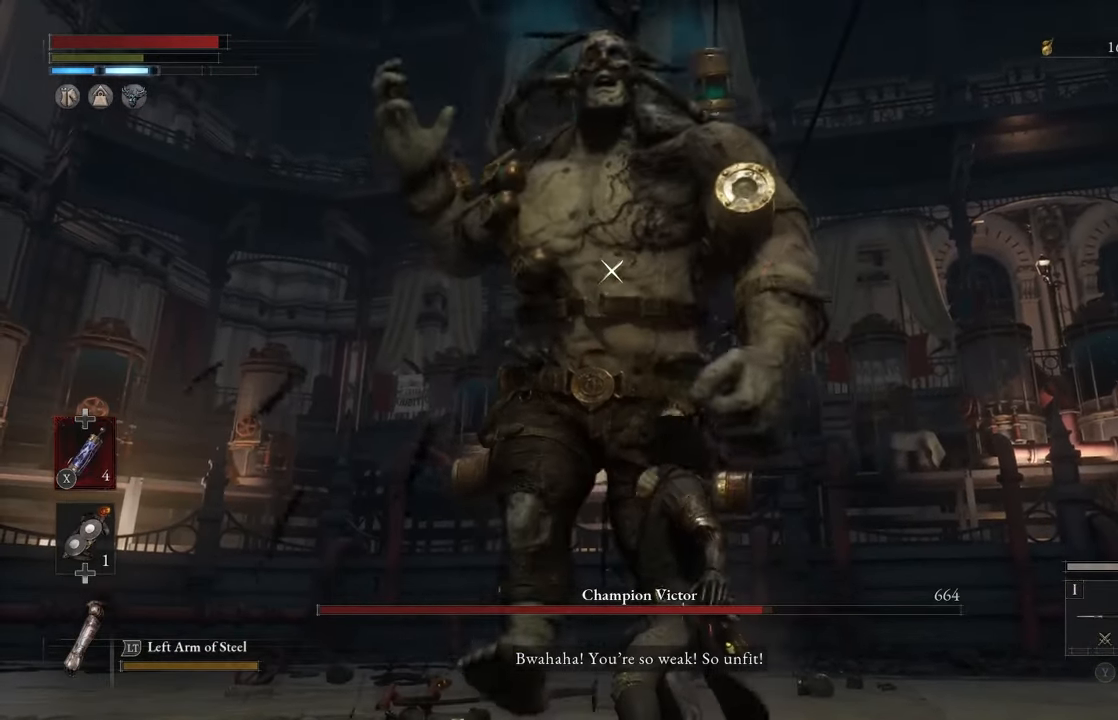
{"buttons": [], "left_stick": "center", "right_stick": "center", "events": [[117, "R1", "up"]]}
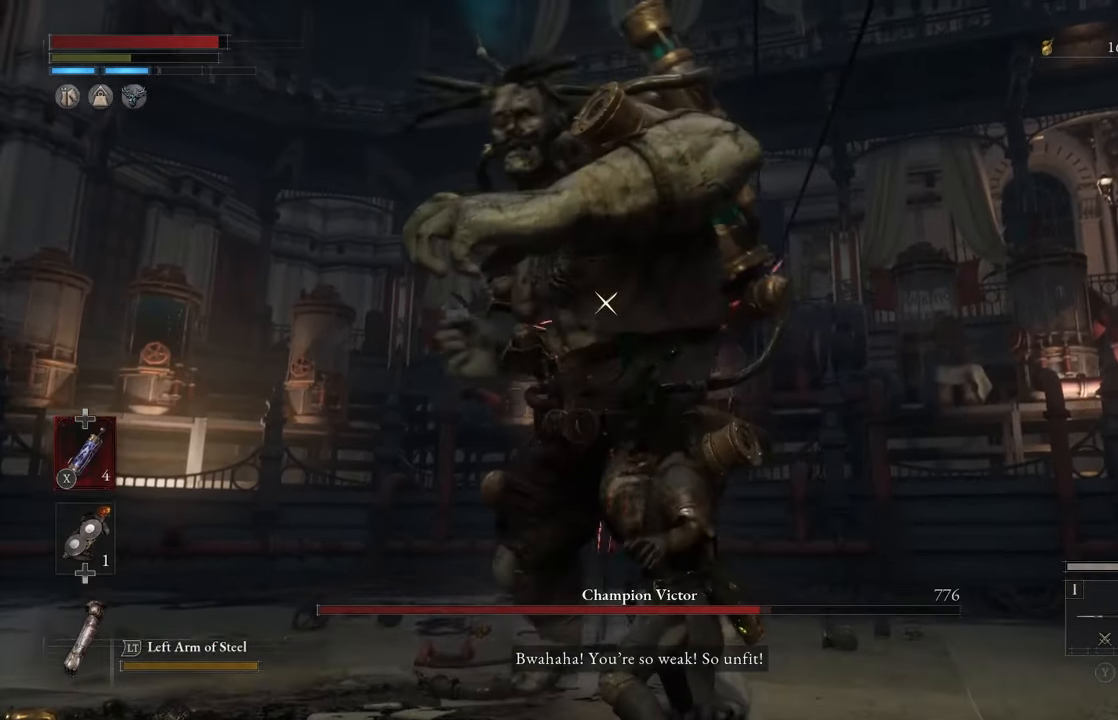
{"buttons": ["L1"], "left_stick": "center", "right_stick": "center", "events": [[434, "L1", "down"]]}
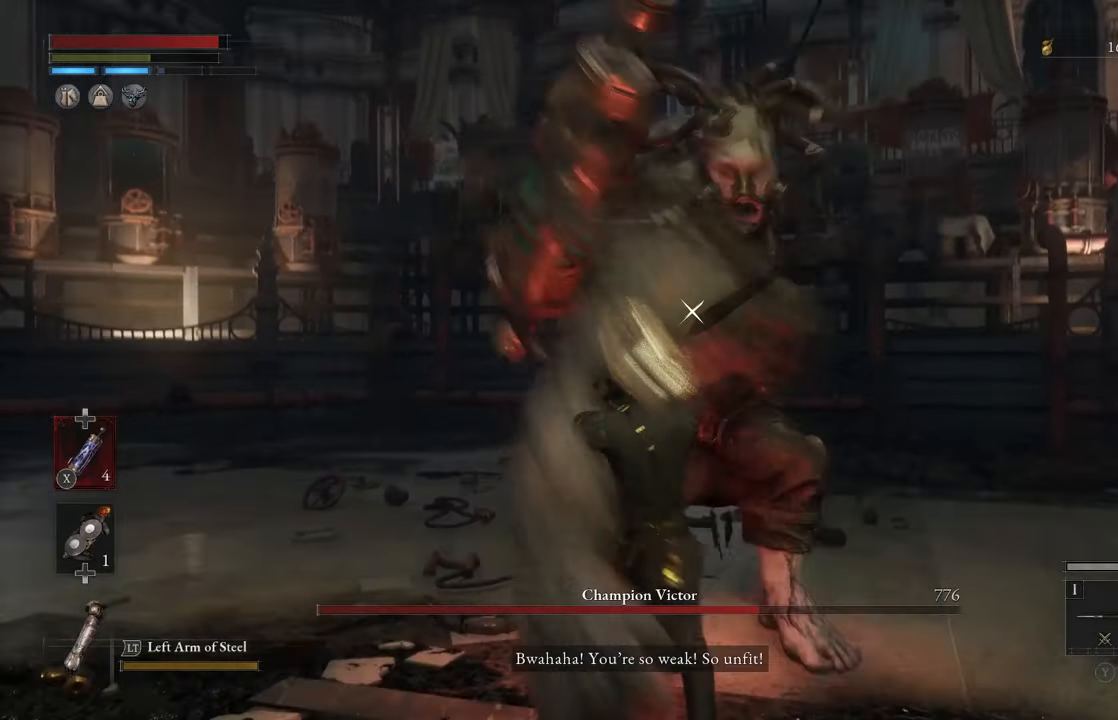
{"buttons": [], "left_stick": "center", "right_stick": "center", "events": [[34, "L1", "up"]]}
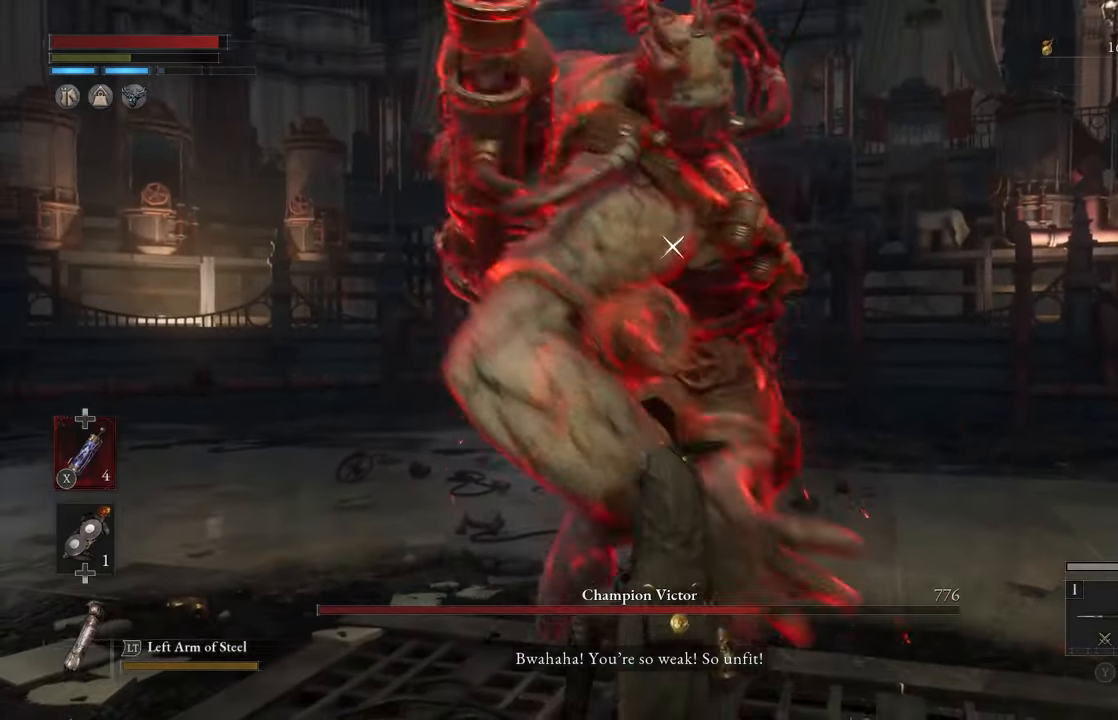
{"buttons": [], "left_stick": "center", "right_stick": "center", "events": []}
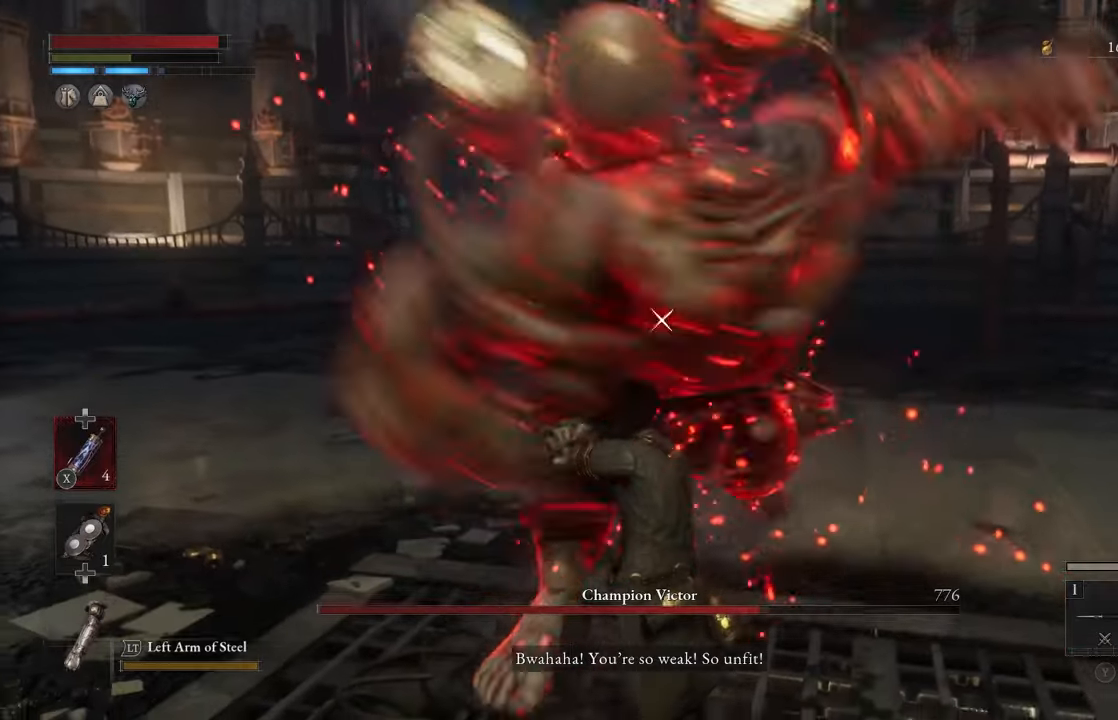
{"buttons": [], "left_stick": "center", "right_stick": "center", "events": [[16, "L1", "down"], [133, "L1", "up"]]}
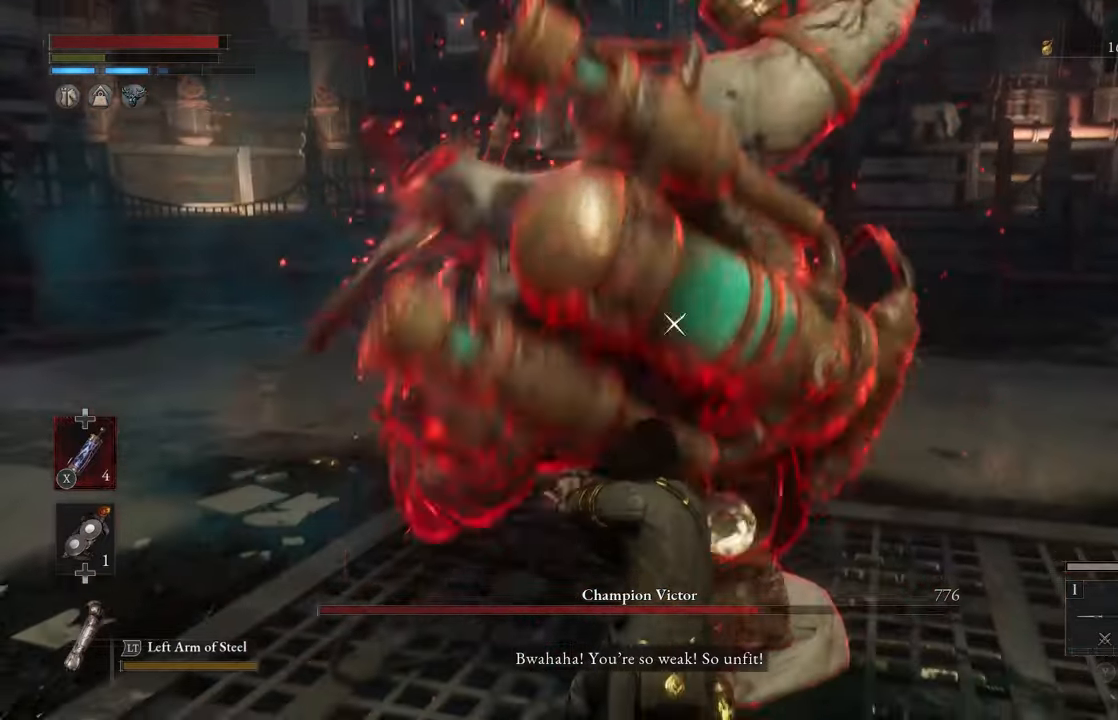
{"buttons": [], "left_stick": "center", "right_stick": "center", "events": [[233, "L1", "down"], [350, "L1", "up"]]}
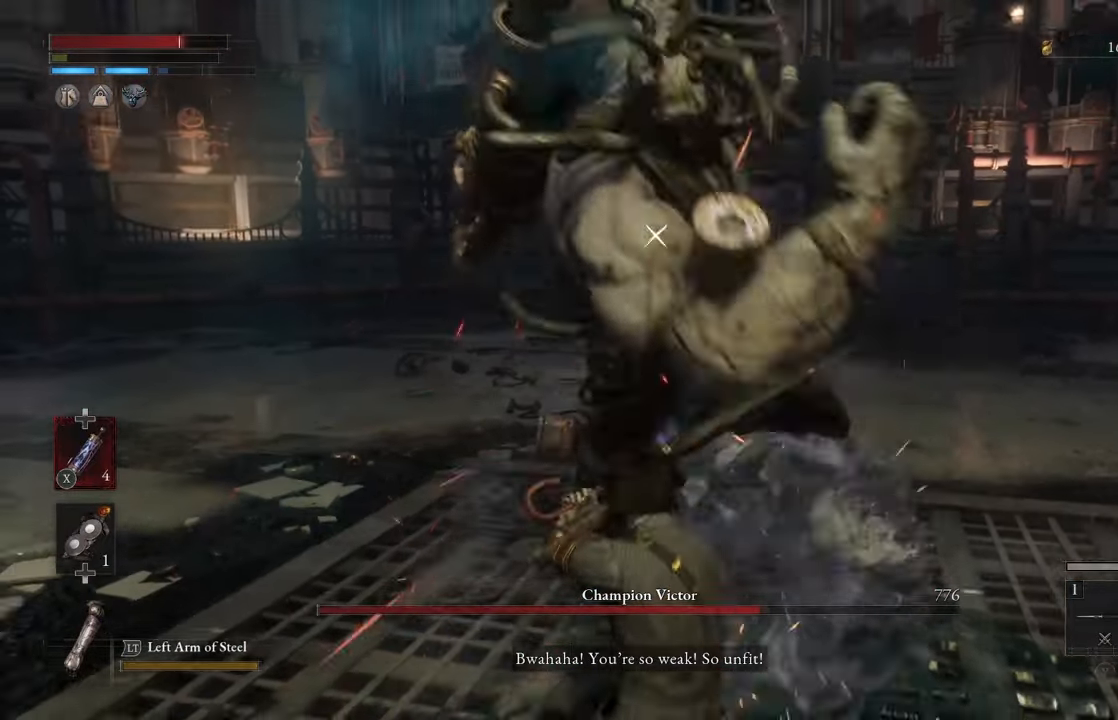
{"buttons": [], "left_stick": "center", "right_stick": "center", "events": []}
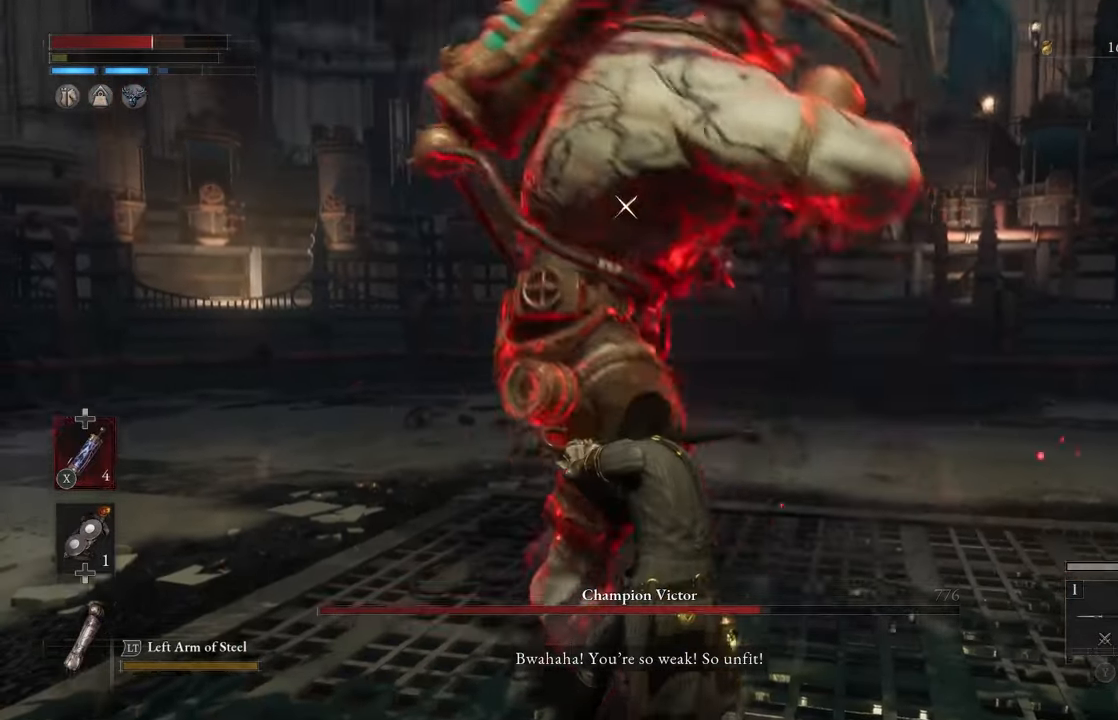
{"buttons": [], "left_stick": "center", "right_stick": "center", "events": []}
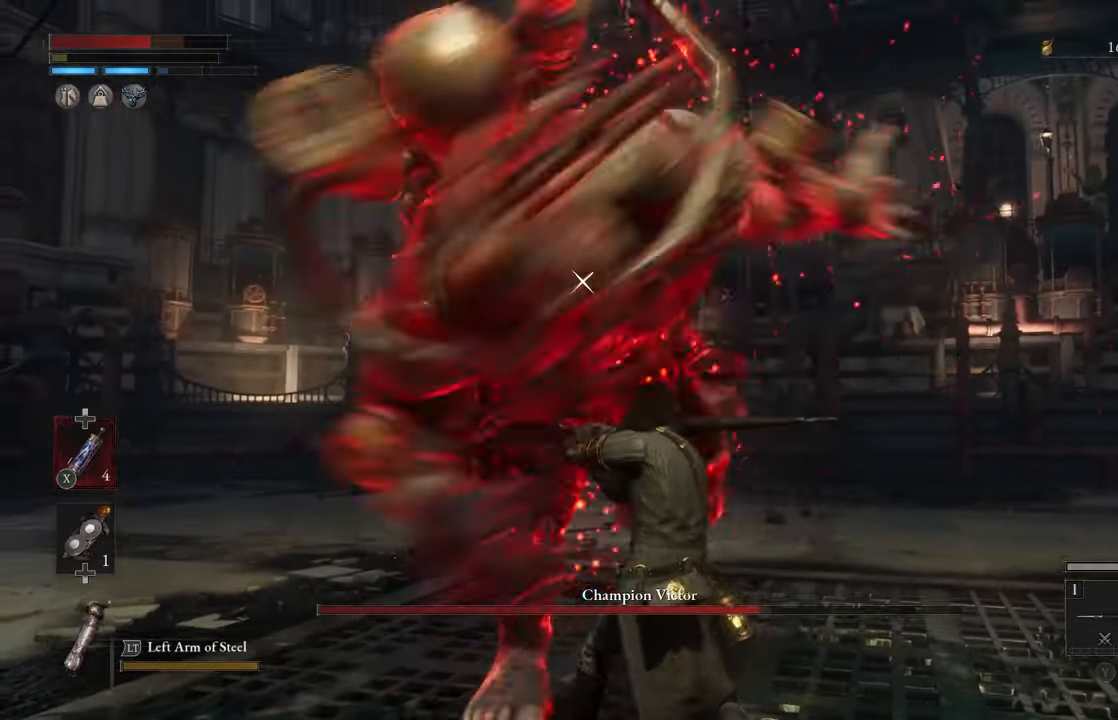
{"buttons": [], "left_stick": "center", "right_stick": "center", "events": [[83, "L1", "down"], [216, "L1", "up"]]}
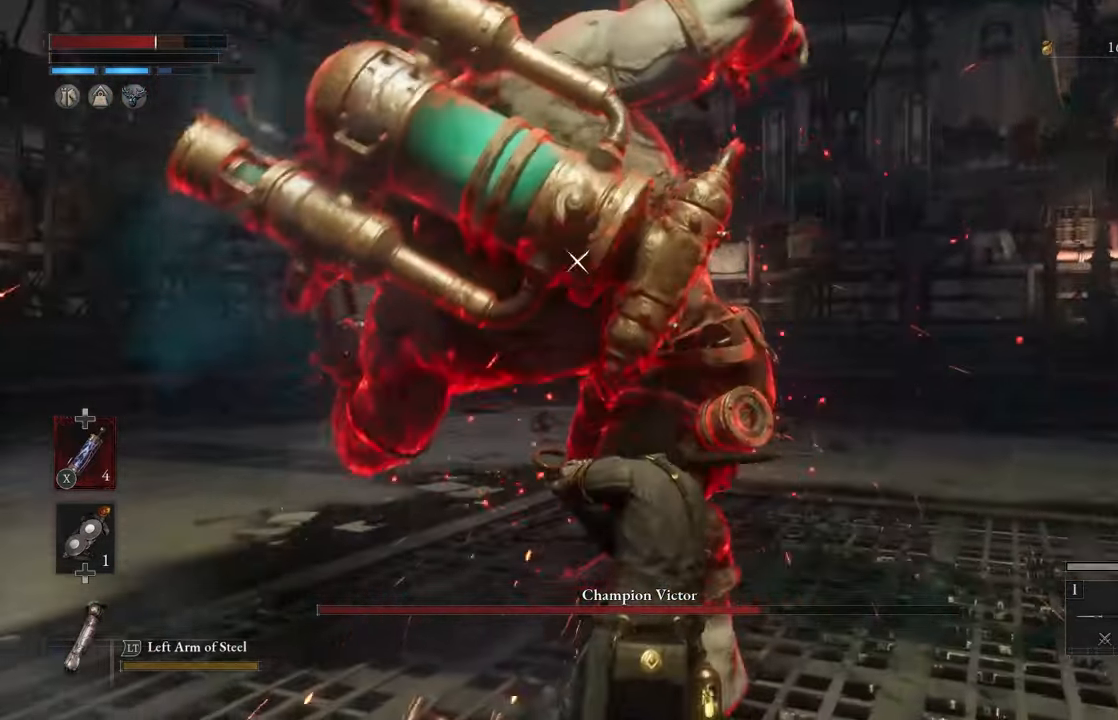
{"buttons": ["L1"], "left_stick": "center", "right_stick": "center", "events": [[333, "L1", "down"]]}
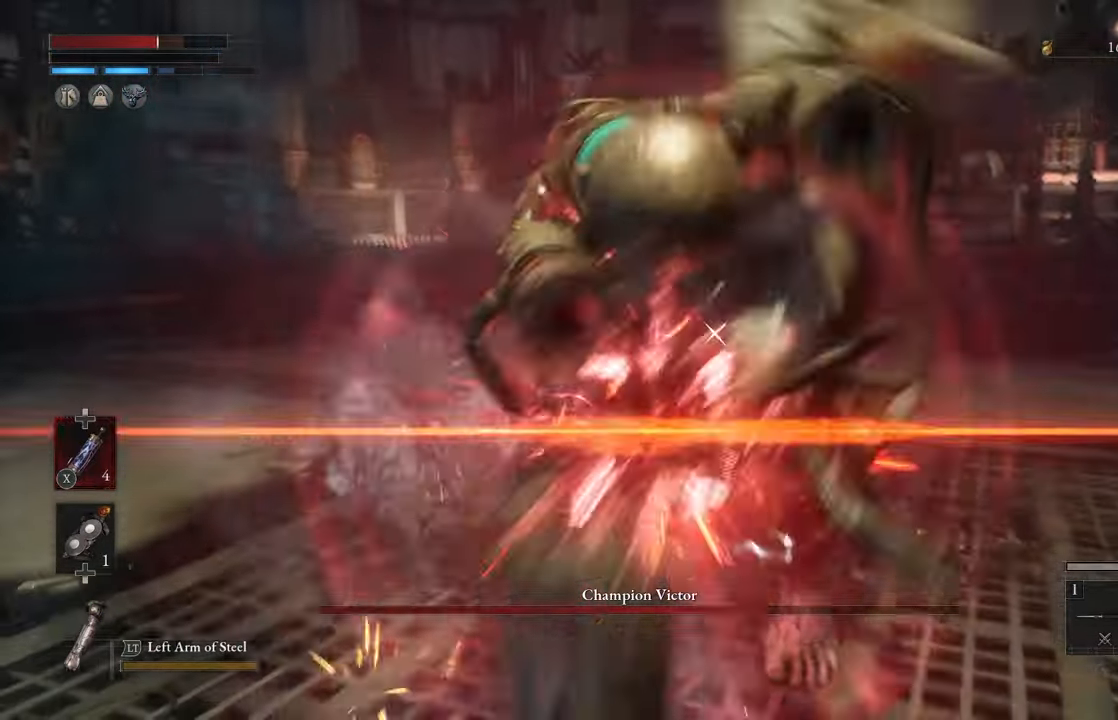
{"buttons": [], "left_stick": "center", "right_stick": "center", "events": [[50, "L1", "up"]]}